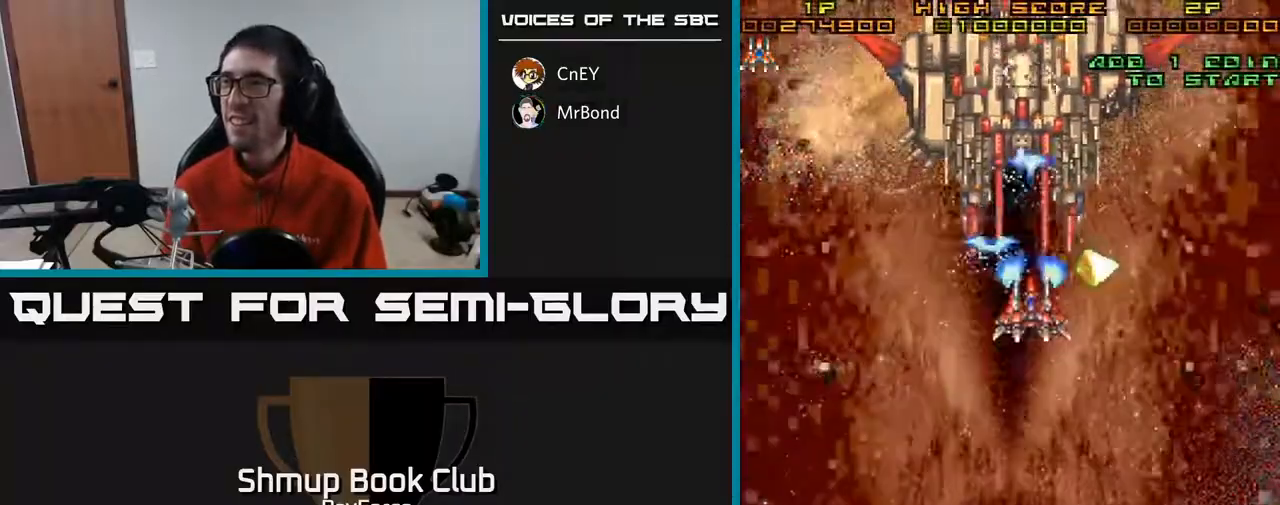
Gameplay with a controller (Xbox layout); each line is a JSON object with the inputs held at the frame after it. "events" lists button and stick changes between this image and that frame as [ms after this image, input, new state], when the widget could be followed in between. Not read: left_stick.
{"buttons": ["A", "DPAD_DOWN", "DPAD_LEFT"], "right_stick": "center", "events": [[17, "DPAD_DOWN", "up"], [250, "DPAD_RIGHT", "up"], [283, "DPAD_LEFT", "down"], [317, "DPAD_DOWN", "down"]]}
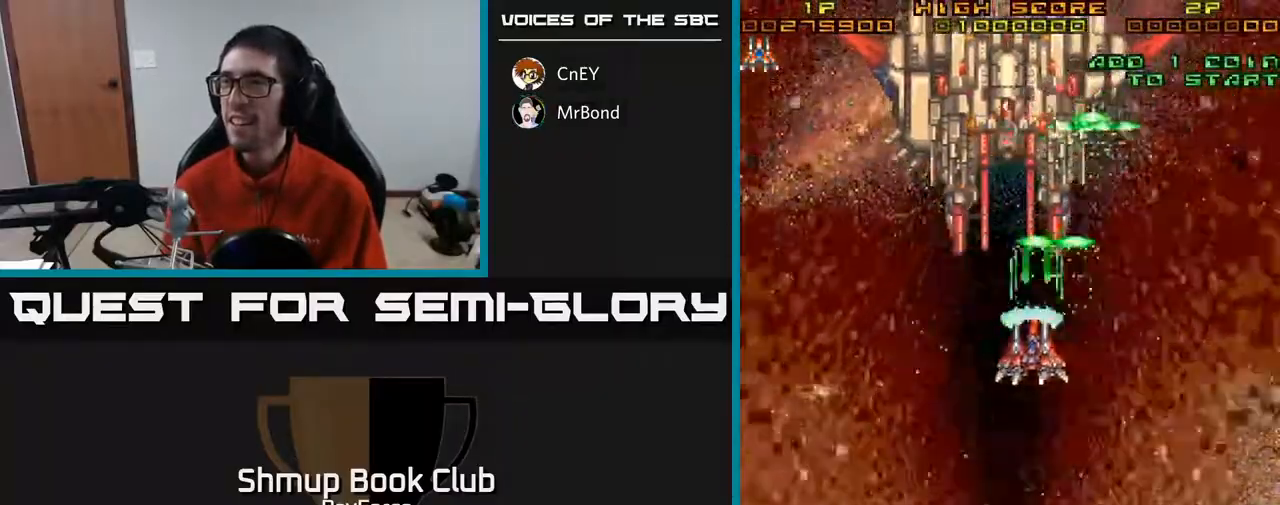
{"buttons": ["A", "DPAD_DOWN"], "right_stick": "center", "events": [[33, "DPAD_DOWN", "up"], [233, "DPAD_DOWN", "down"], [383, "DPAD_LEFT", "up"]]}
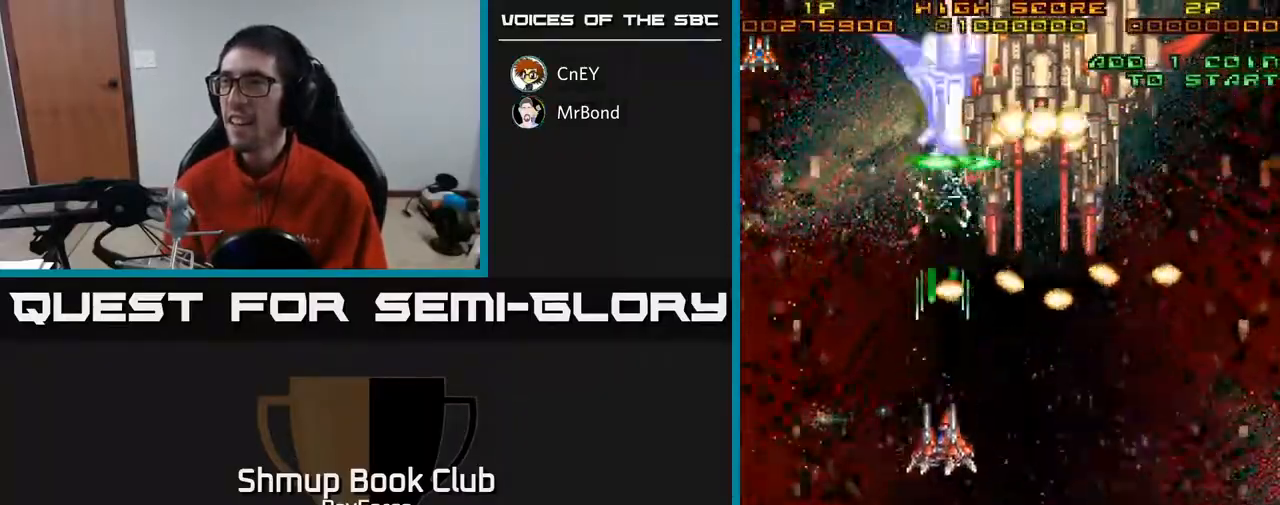
{"buttons": ["A", "DPAD_DOWN"], "right_stick": "center", "events": []}
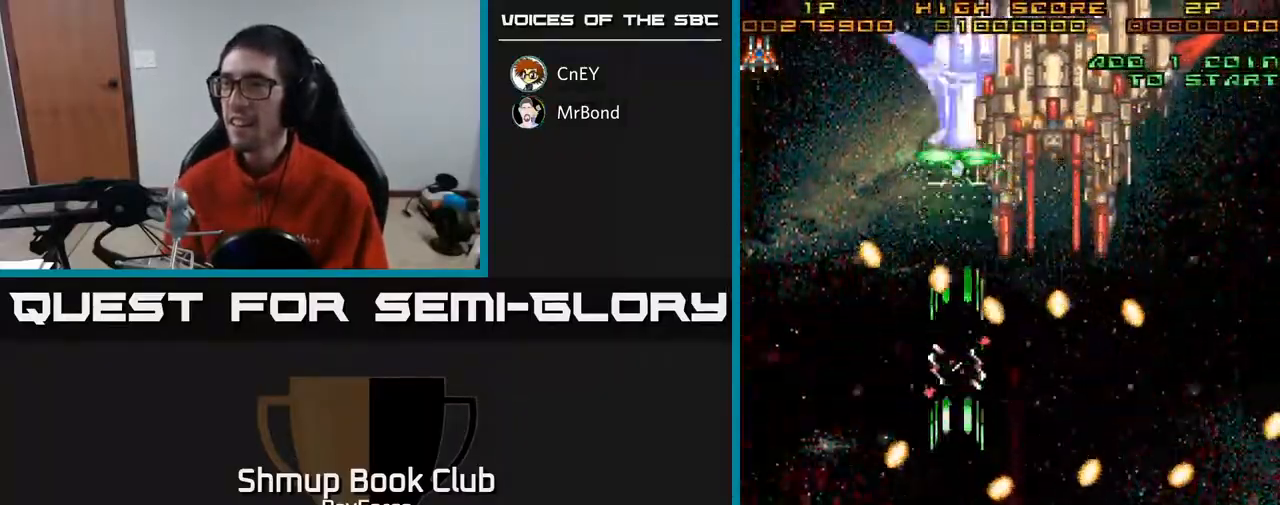
{"buttons": ["A"], "right_stick": "center", "events": [[150, "DPAD_DOWN", "up"], [250, "DPAD_LEFT", "down"], [333, "DPAD_LEFT", "up"]]}
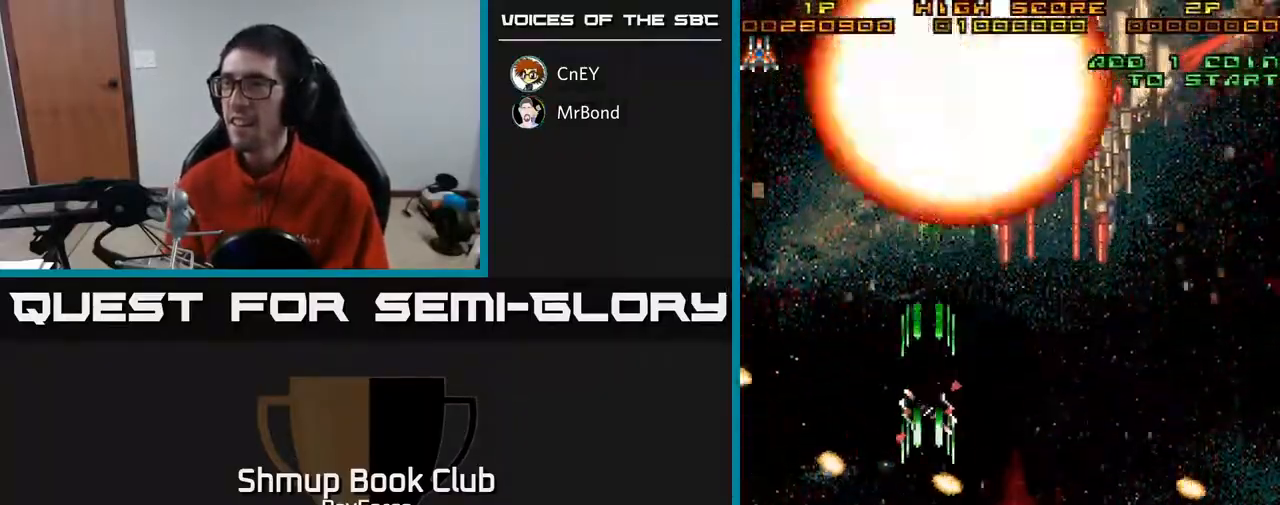
{"buttons": ["A", "DPAD_RIGHT"], "right_stick": "center", "events": [[67, "DPAD_RIGHT", "down"], [183, "DPAD_RIGHT", "up"], [233, "DPAD_UP", "down"], [333, "DPAD_RIGHT", "down"], [333, "DPAD_UP", "up"], [417, "DPAD_UP", "down"], [483, "DPAD_UP", "up"]]}
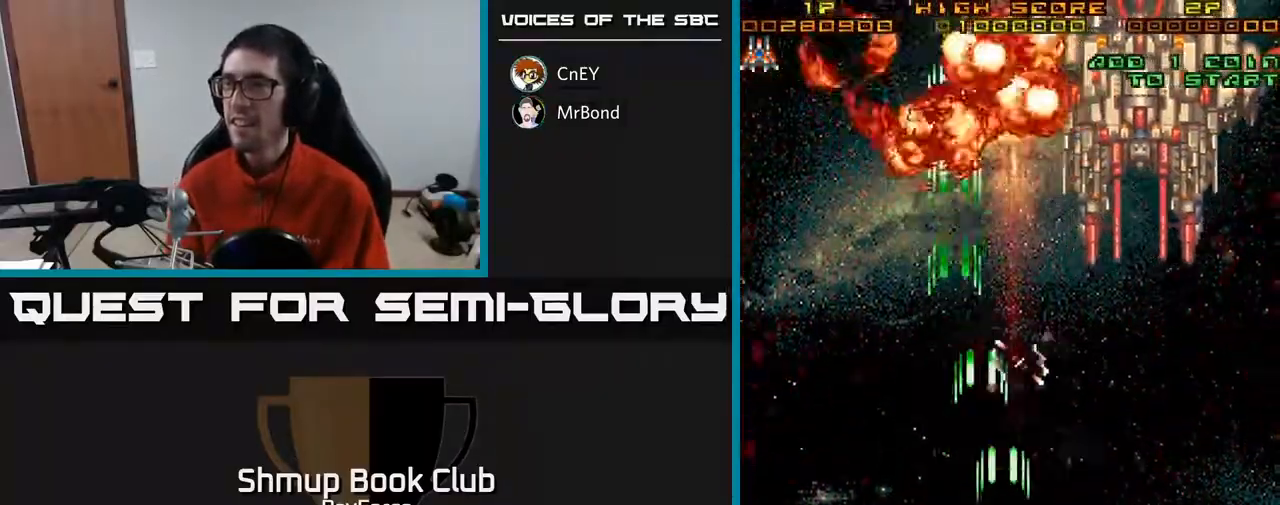
{"buttons": ["A", "DPAD_LEFT"], "right_stick": "center", "events": [[333, "DPAD_RIGHT", "up"], [350, "DPAD_DOWN", "down"], [400, "DPAD_LEFT", "down"], [483, "DPAD_DOWN", "up"]]}
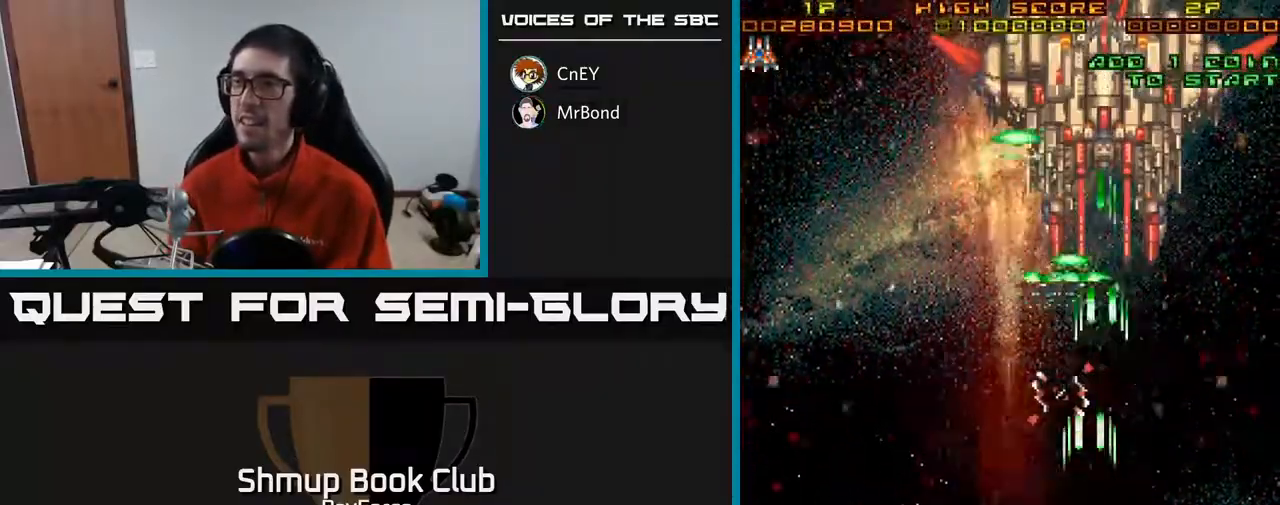
{"buttons": ["A"], "right_stick": "center", "events": [[33, "DPAD_LEFT", "up"], [317, "DPAD_RIGHT", "down"], [450, "DPAD_RIGHT", "up"]]}
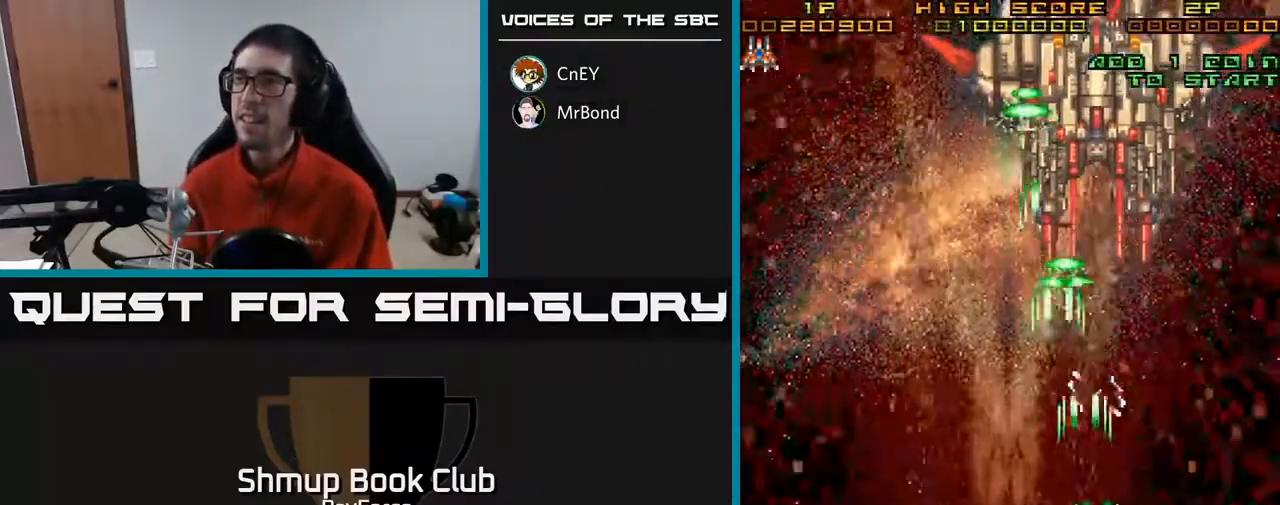
{"buttons": ["A"], "right_stick": "center", "events": []}
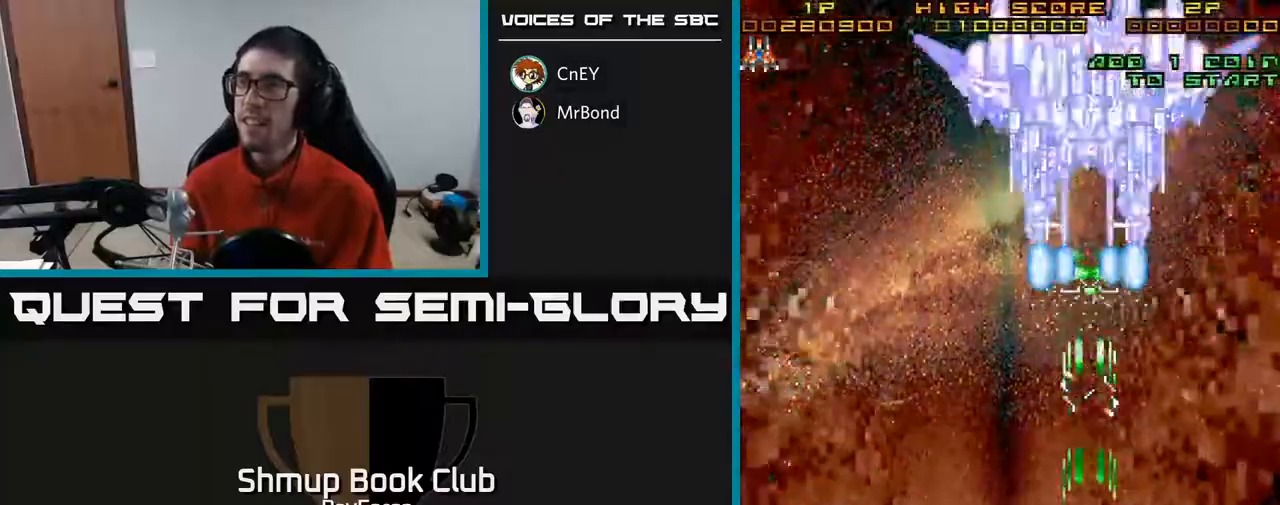
{"buttons": ["A"], "right_stick": "center", "events": [[100, "DPAD_LEFT", "down"], [133, "DPAD_LEFT", "up"]]}
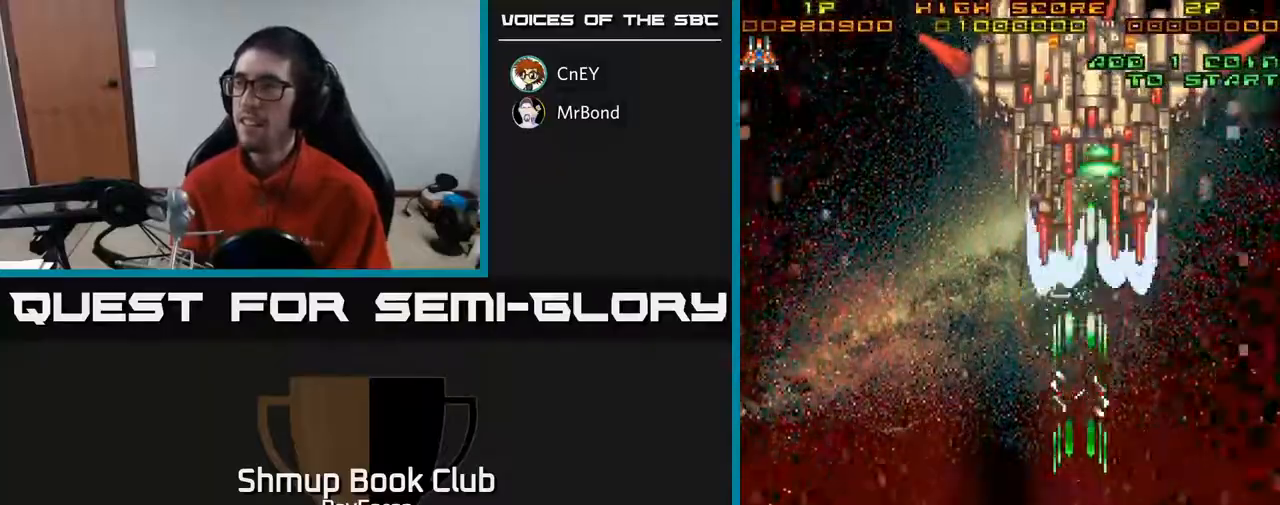
{"buttons": ["A"], "right_stick": "center", "events": [[67, "DPAD_RIGHT", "down"], [83, "DPAD_RIGHT", "up"]]}
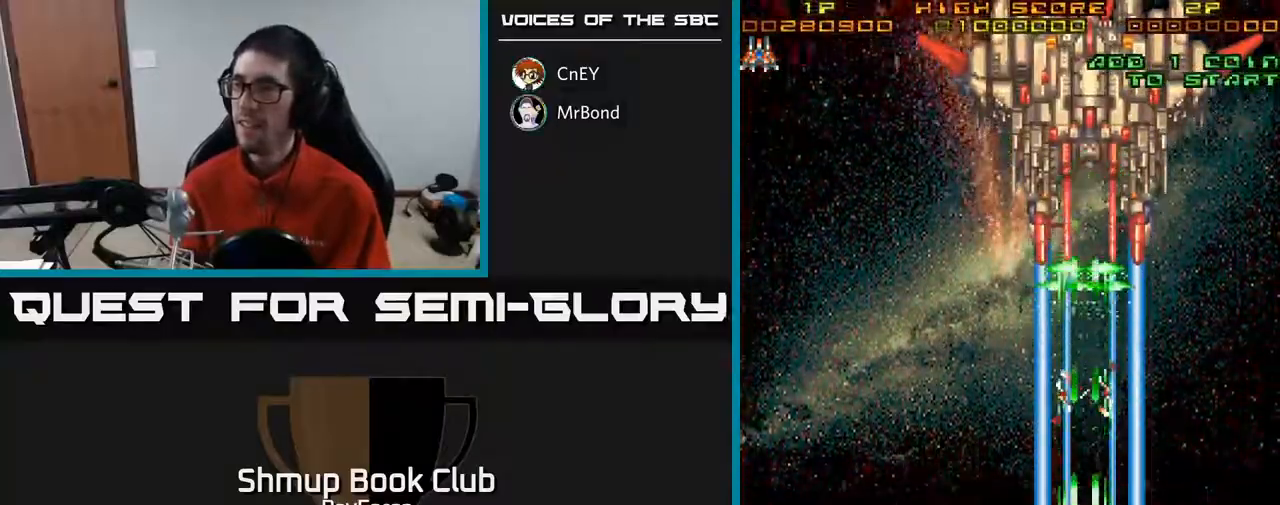
{"buttons": ["A"], "right_stick": "center", "events": []}
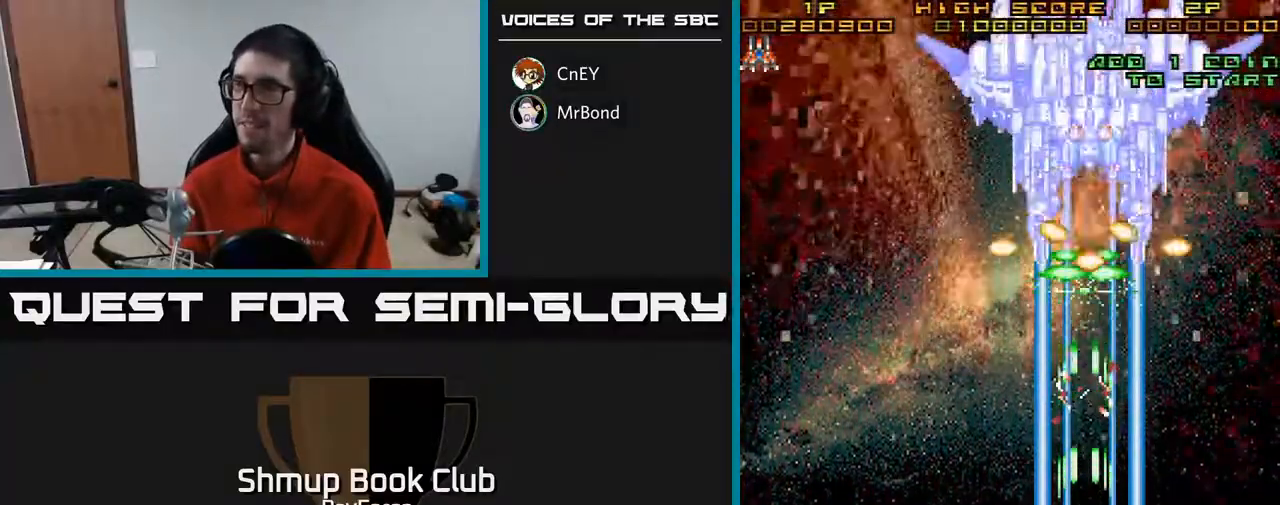
{"buttons": ["A"], "right_stick": "center", "events": []}
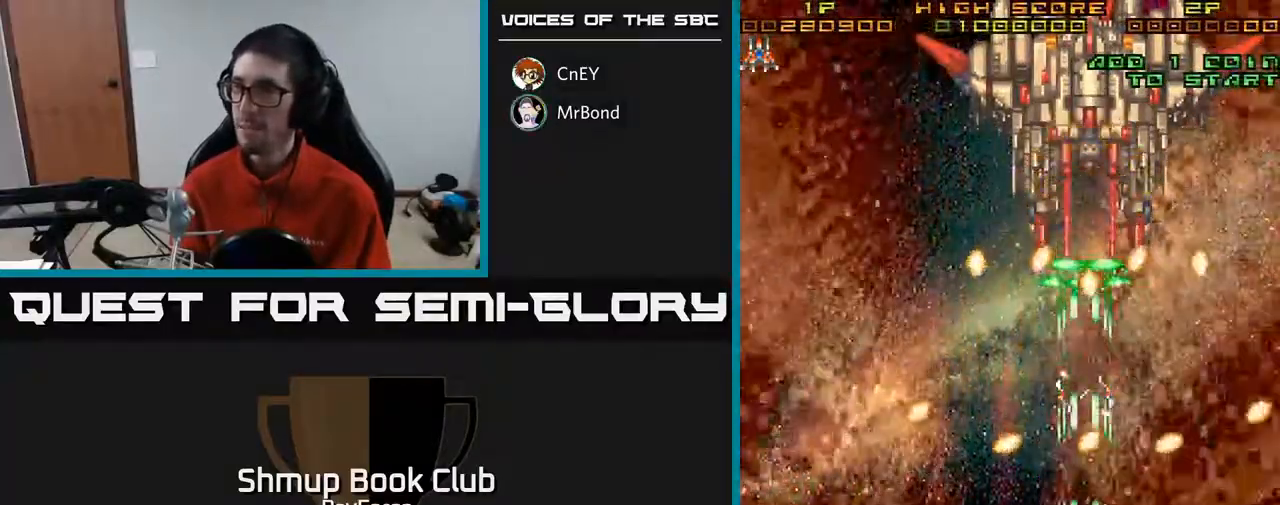
{"buttons": ["A"], "right_stick": "center", "events": [[200, "DPAD_RIGHT", "down"], [333, "DPAD_RIGHT", "up"]]}
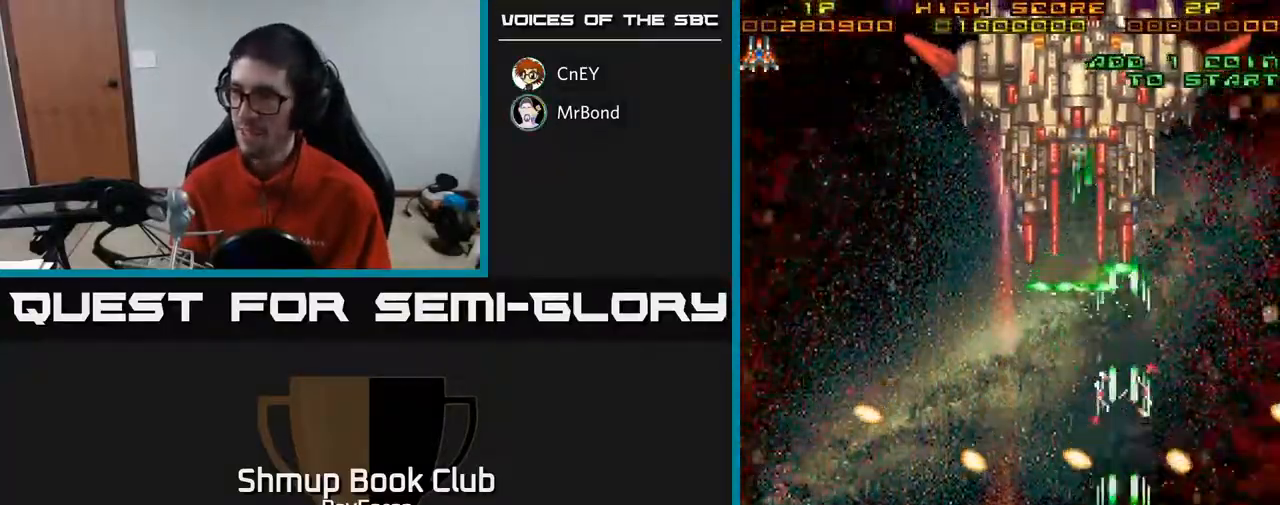
{"buttons": ["A"], "right_stick": "center", "events": [[117, "DPAD_UP", "down"], [417, "DPAD_LEFT", "down"], [450, "DPAD_UP", "up"], [467, "DPAD_LEFT", "up"]]}
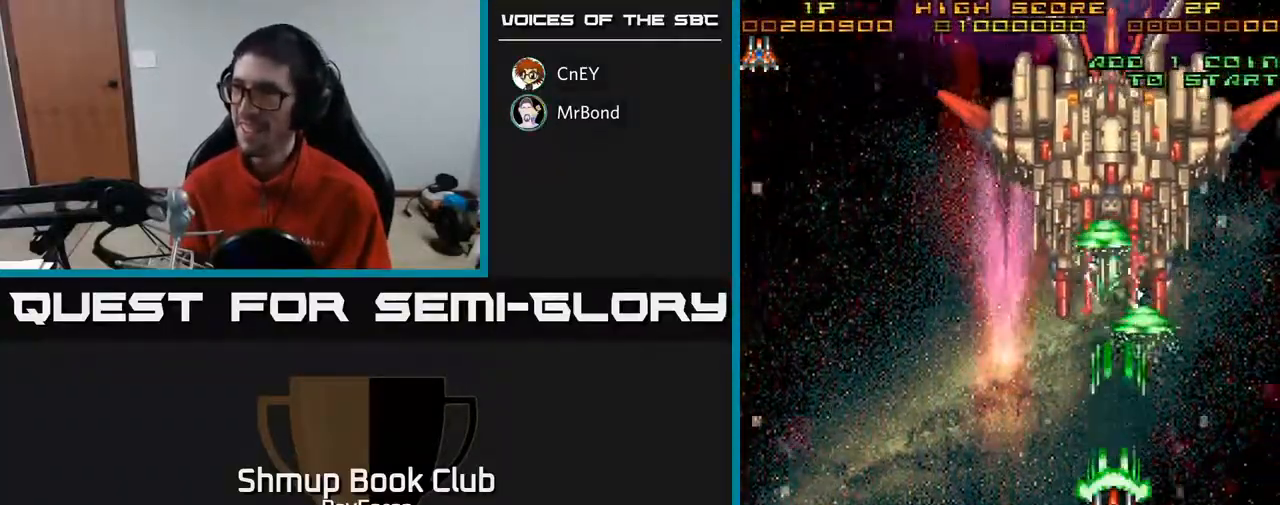
{"buttons": ["A"], "right_stick": "center", "events": []}
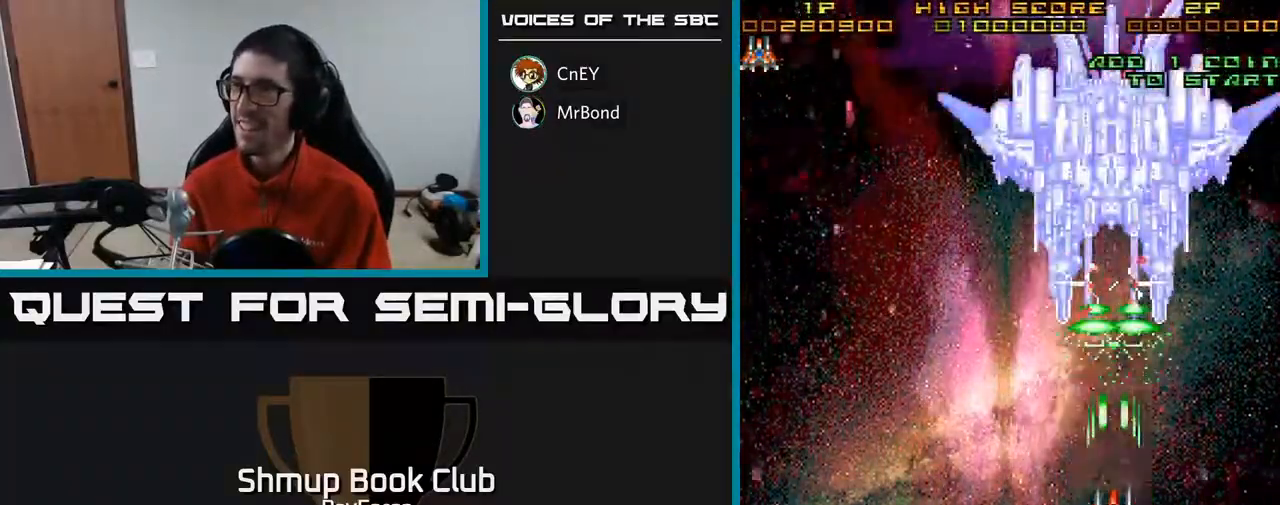
{"buttons": ["A", "DPAD_DOWN"], "right_stick": "center", "events": [[383, "DPAD_DOWN", "down"]]}
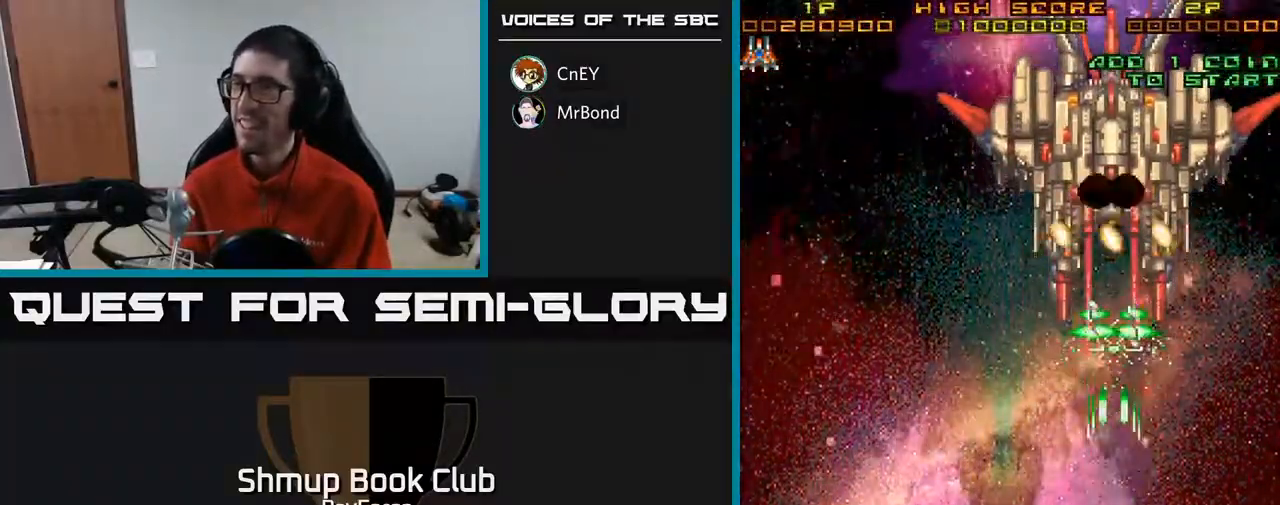
{"buttons": ["A"], "right_stick": "center", "events": [[217, "DPAD_DOWN", "up"]]}
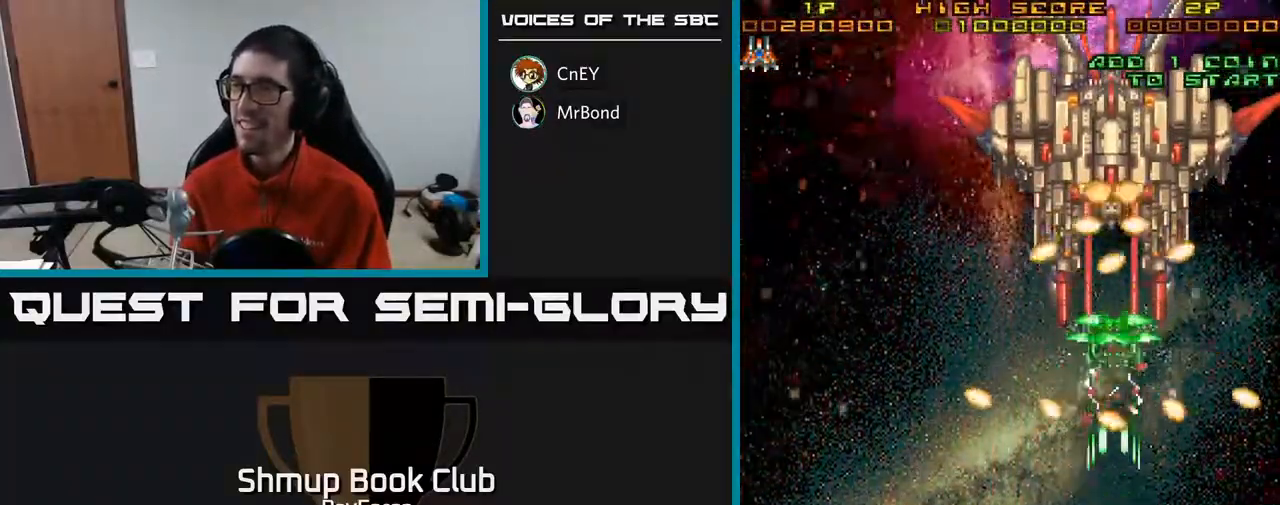
{"buttons": ["A"], "right_stick": "center", "events": [[267, "DPAD_DOWN", "down"], [400, "DPAD_DOWN", "up"]]}
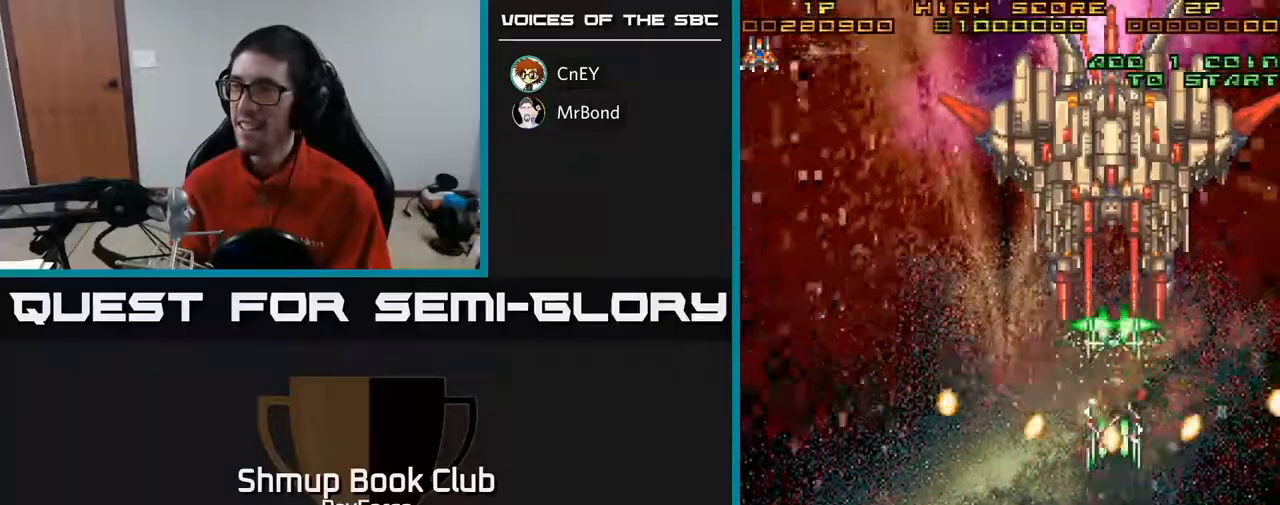
{"buttons": ["A", "DPAD_UP"], "right_stick": "center", "events": [[33, "DPAD_LEFT", "down"], [150, "DPAD_LEFT", "up"], [333, "DPAD_UP", "down"]]}
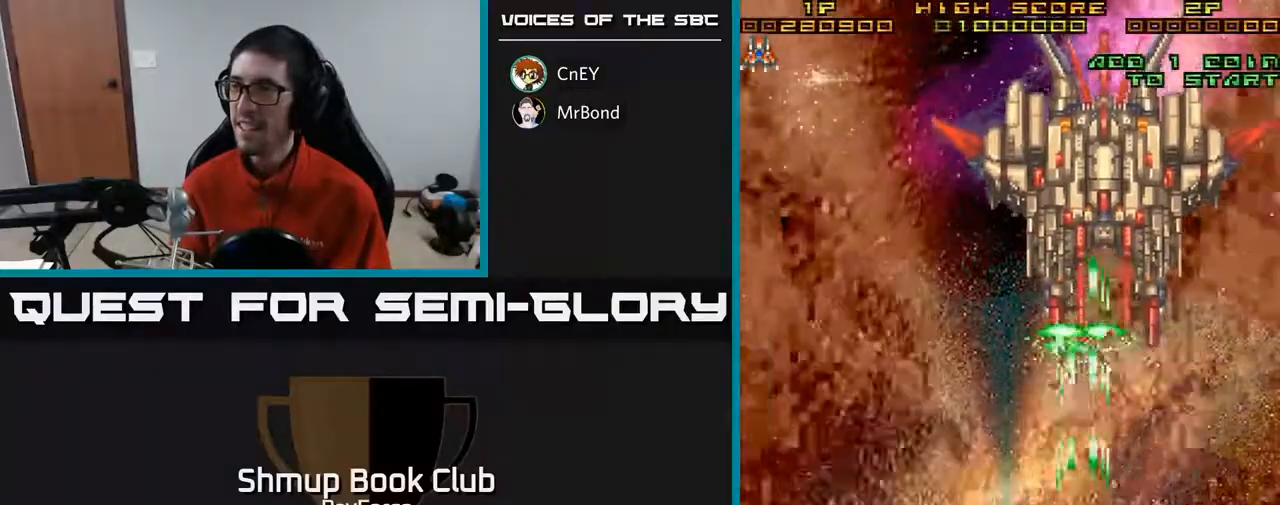
{"buttons": ["A"], "right_stick": "center", "events": [[50, "DPAD_UP", "up"], [83, "DPAD_RIGHT", "down"], [167, "DPAD_RIGHT", "up"], [433, "DPAD_LEFT", "down"], [483, "DPAD_LEFT", "up"]]}
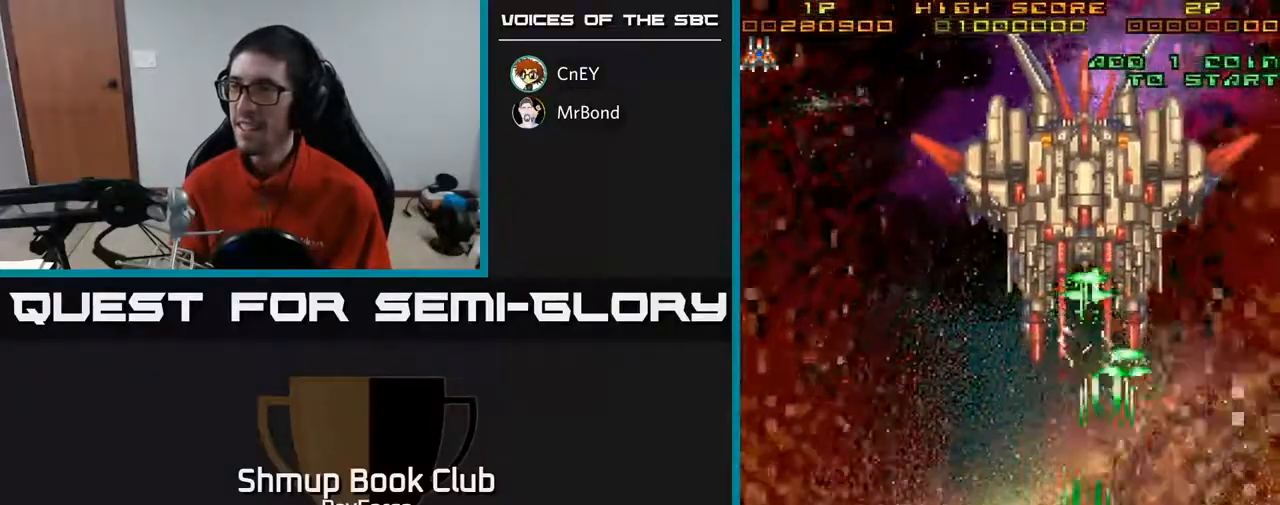
{"buttons": ["A"], "right_stick": "center", "events": []}
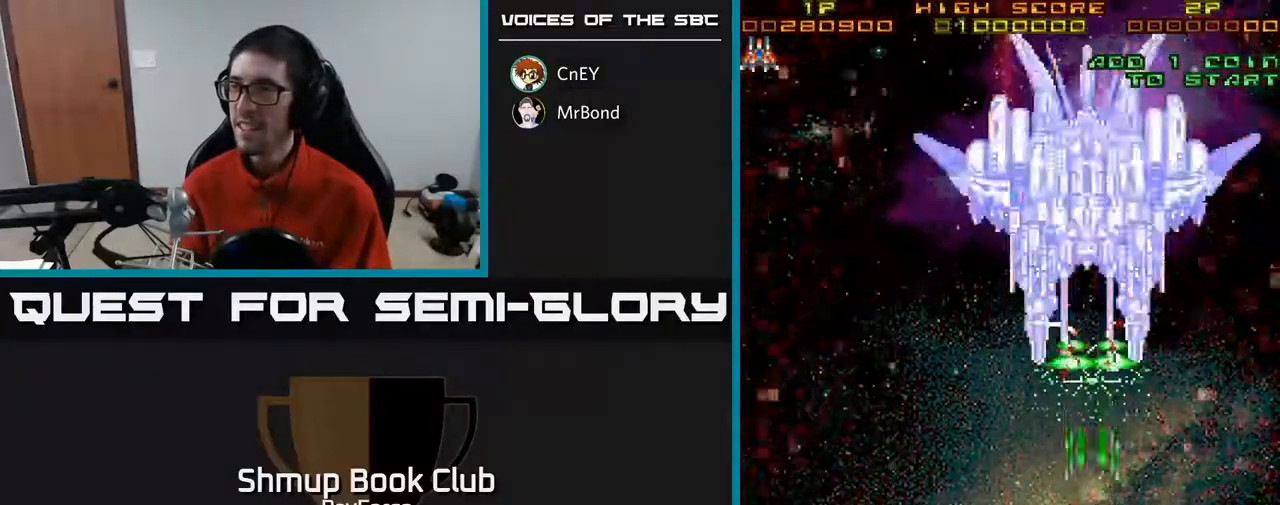
{"buttons": ["A"], "right_stick": "center", "events": []}
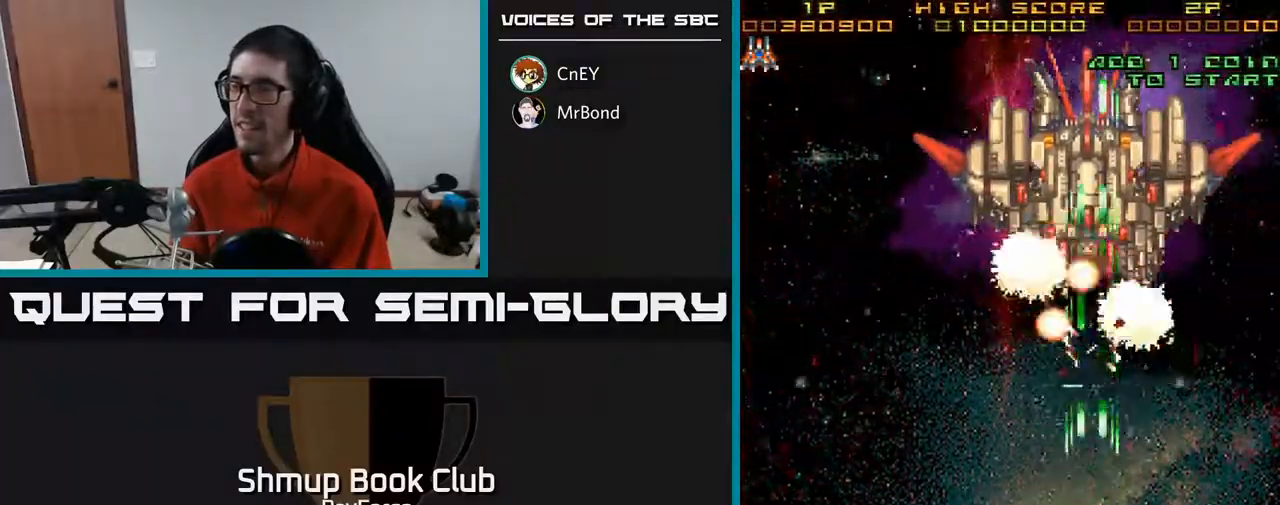
{"buttons": ["A"], "right_stick": "center", "events": [[267, "DPAD_DOWN", "down"], [400, "DPAD_DOWN", "up"]]}
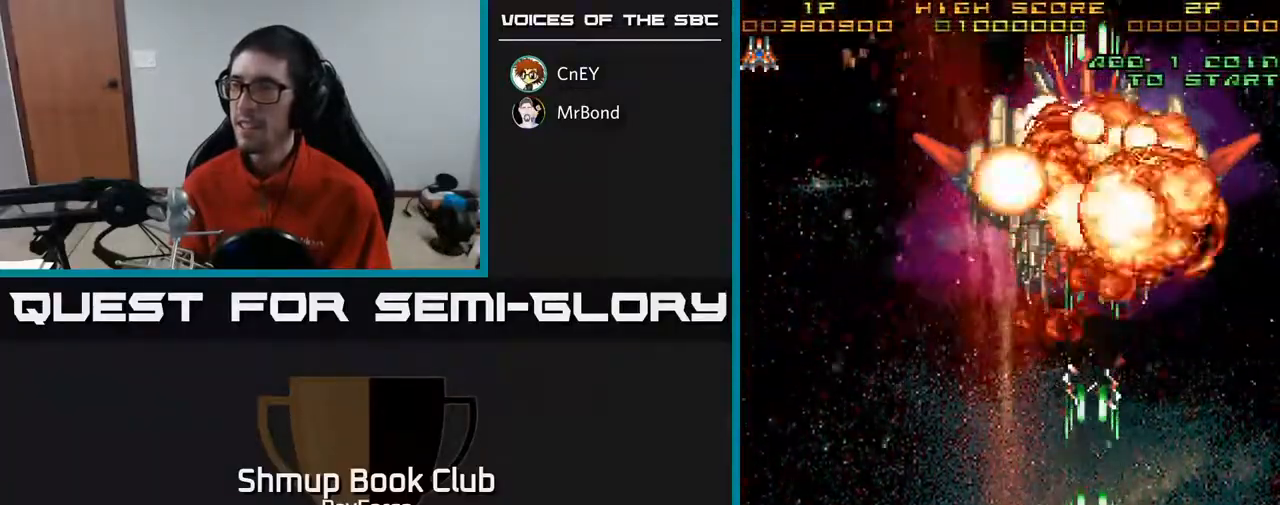
{"buttons": ["A", "DPAD_UP"], "right_stick": "center", "events": [[183, "DPAD_UP", "down"]]}
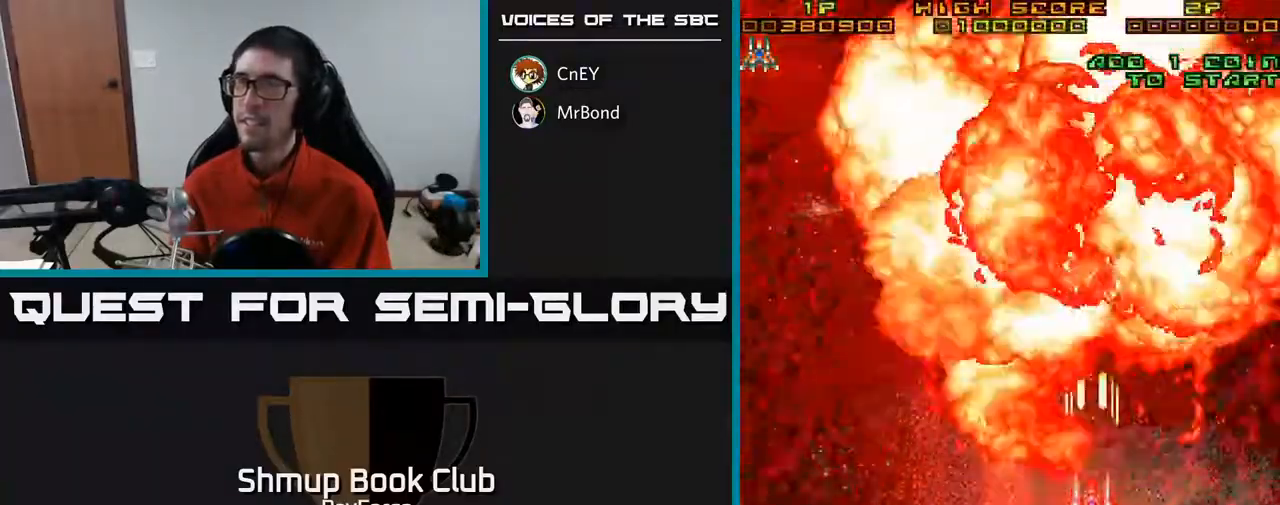
{"buttons": ["A"], "right_stick": "center", "events": [[17, "DPAD_UP", "up"]]}
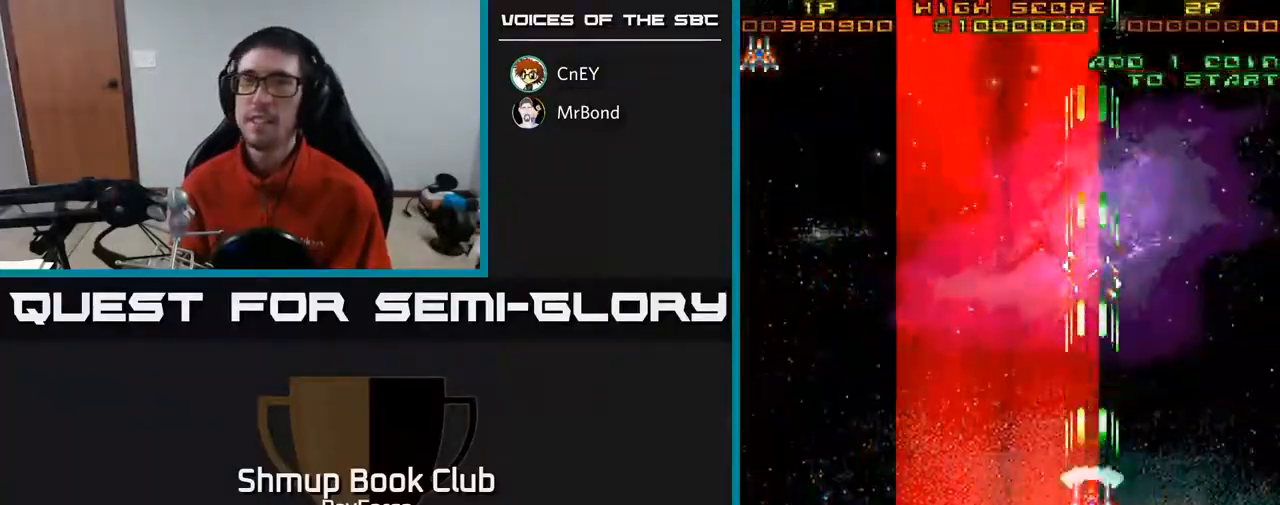
{"buttons": ["A"], "right_stick": "center", "events": []}
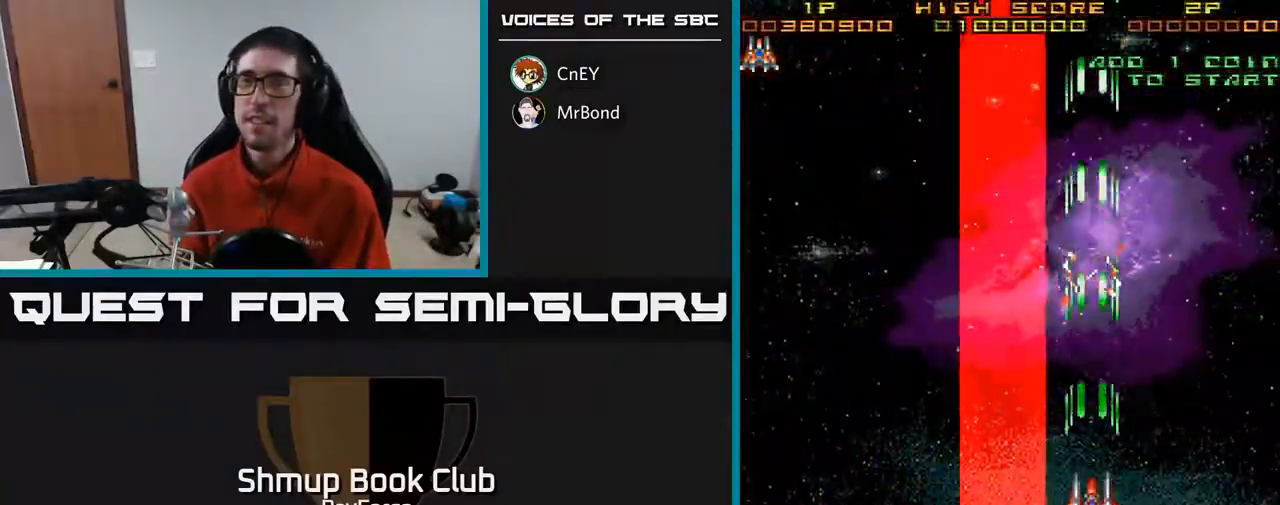
{"buttons": ["DPAD_UP", "DPAD_LEFT"], "right_stick": "center", "events": [[17, "A", "up"], [300, "DPAD_LEFT", "down"], [433, "DPAD_UP", "down"]]}
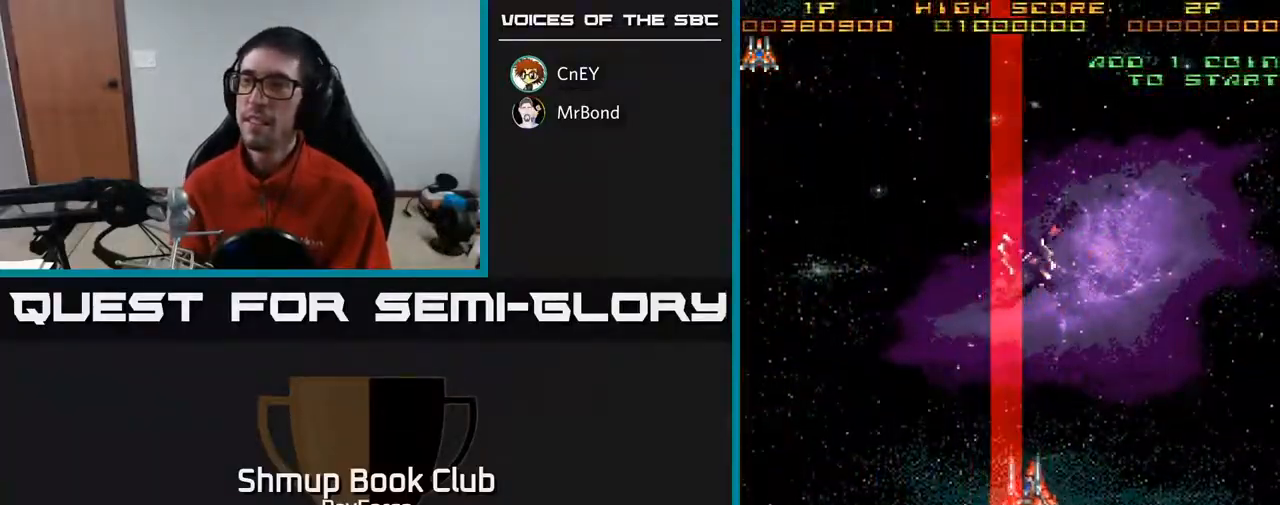
{"buttons": ["A", "DPAD_DOWN"], "right_stick": "center", "events": [[50, "DPAD_UP", "up"], [83, "DPAD_LEFT", "up"], [283, "A", "down"], [500, "DPAD_DOWN", "down"]]}
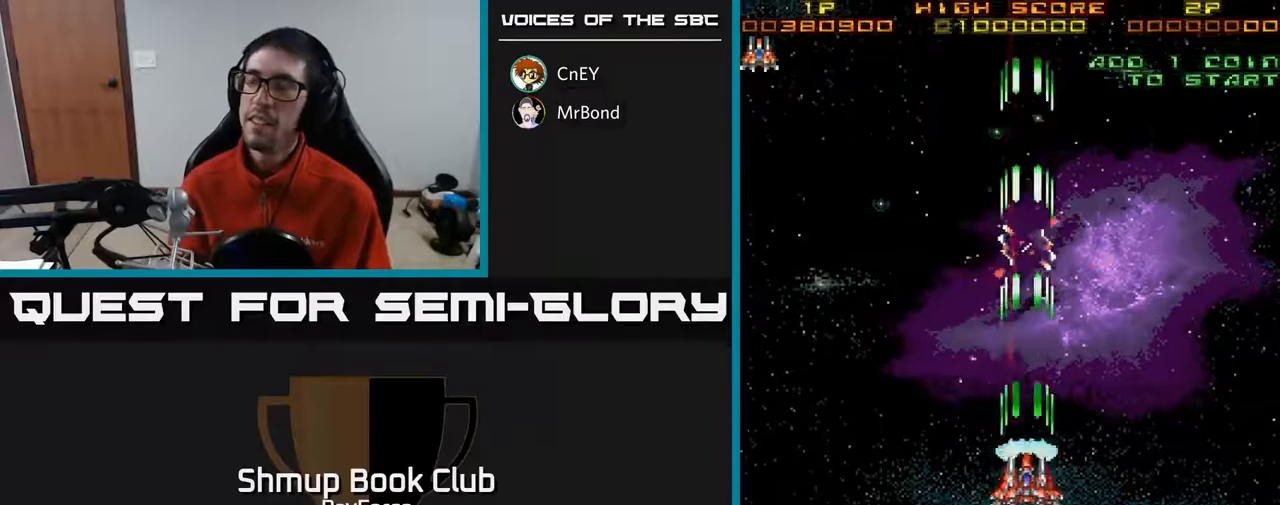
{"buttons": ["A"], "right_stick": "center", "events": [[467, "DPAD_DOWN", "up"]]}
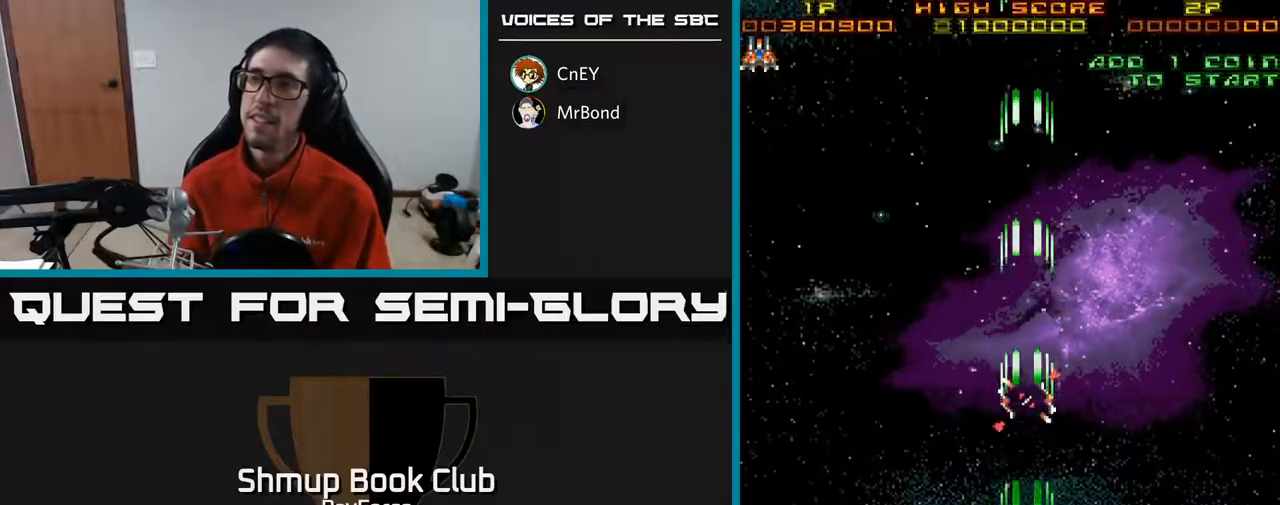
{"buttons": ["A"], "right_stick": "center", "events": []}